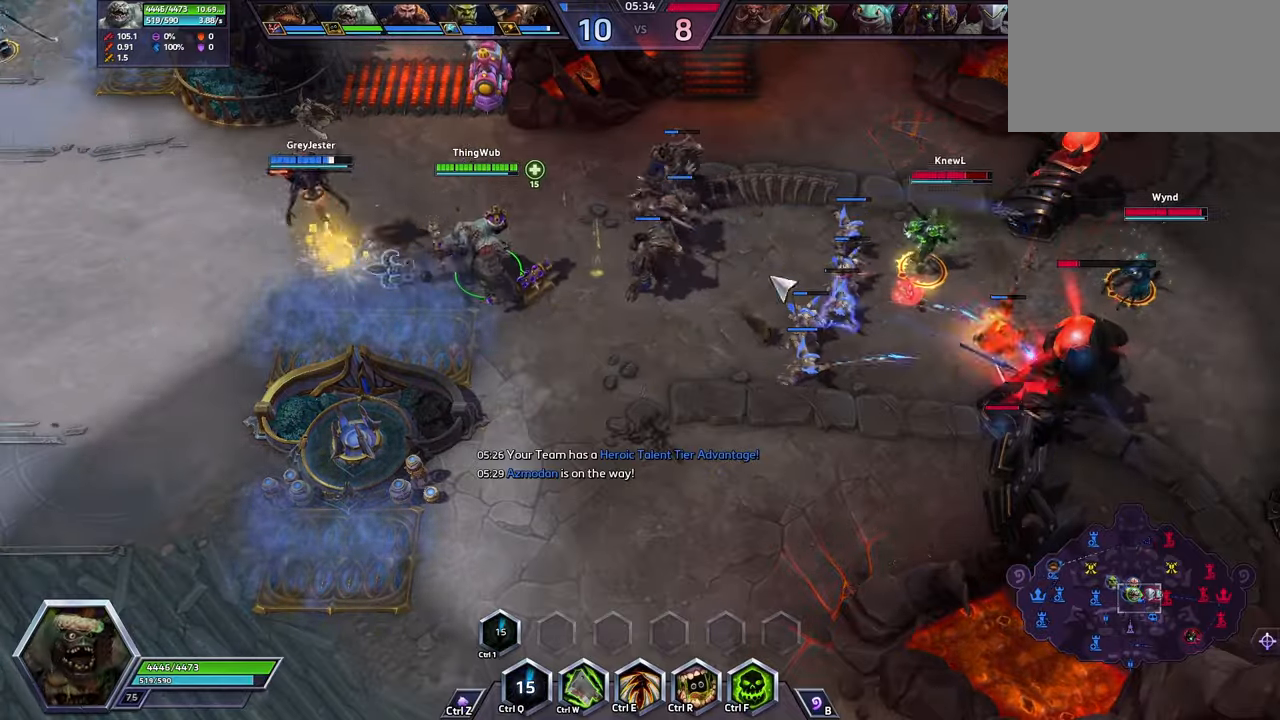
Gameplay with keyboard; each line is a JSON object with the keys held at the frame after it. "events" lists presses ("down") and releases ("up") of ".", "/", "0", "1", "2", "3", "4", "5", "6", "7", "8", "9", "a", "alt_l", "alt_r", "b", "backslash", "backspace", "c", "caps_lock", "comma", "ctrl_l", "ctrl_r", "d", "e", "equals", "escape", "f", "f1", "f10", "f11", "f12", "f2", "f3", "f4", "f5", "f6", "f7", "f8", "f9", "g", "h", "i", "j", "k", "l", "lbracket", "m", "minus", "n", "o", "p", "q", "quote", "r", "rbracket", "return", "s", "semicolon", "shift_l", "shift_r", "space", "super", "t", "tab", "tilde", "u", "v", "w", "x", "y" and "z" between this image and that frame as [ms after this image, input, new state], when the widget could be followed in between. No other keys are recorded. Mouse input is not recorded.
{"keys": ["shift_l", "z"], "events": [[133, "space", "down"], [333, "space", "up"], [367, "shift_l", "down"], [367, "z", "down"]]}
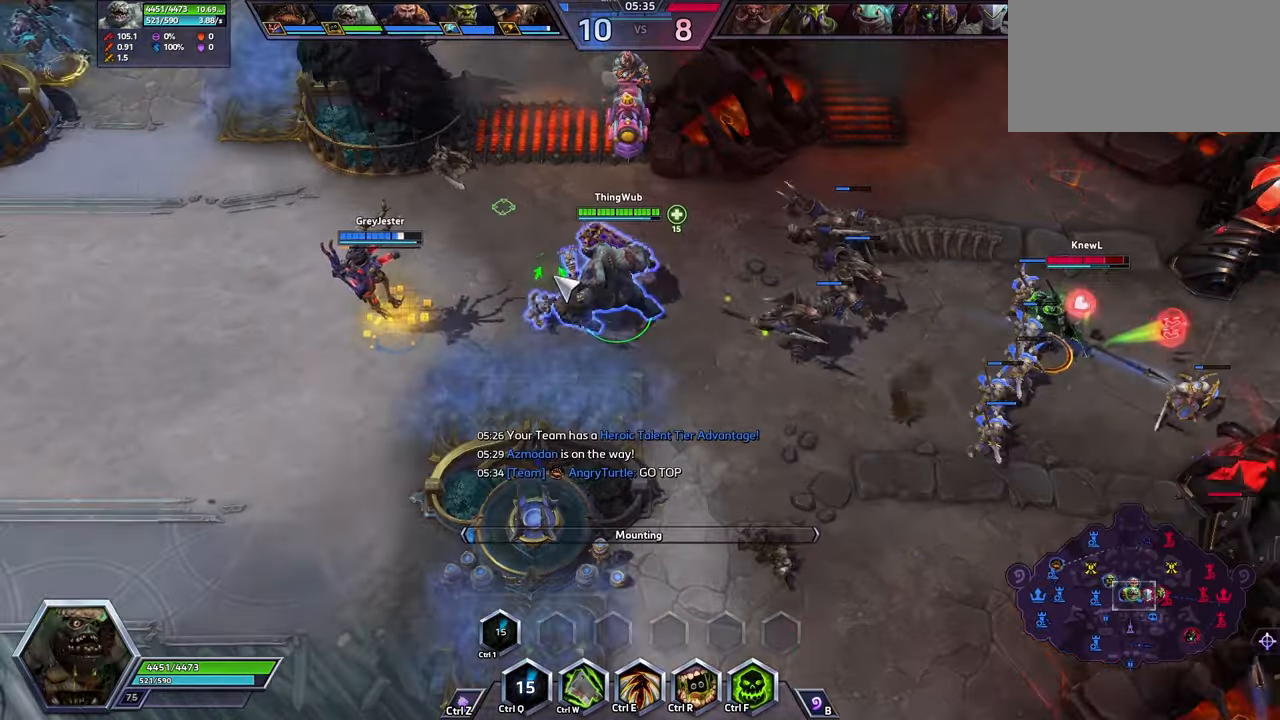
{"keys": [], "events": [[167, "shift_l", "up"], [167, "z", "up"]]}
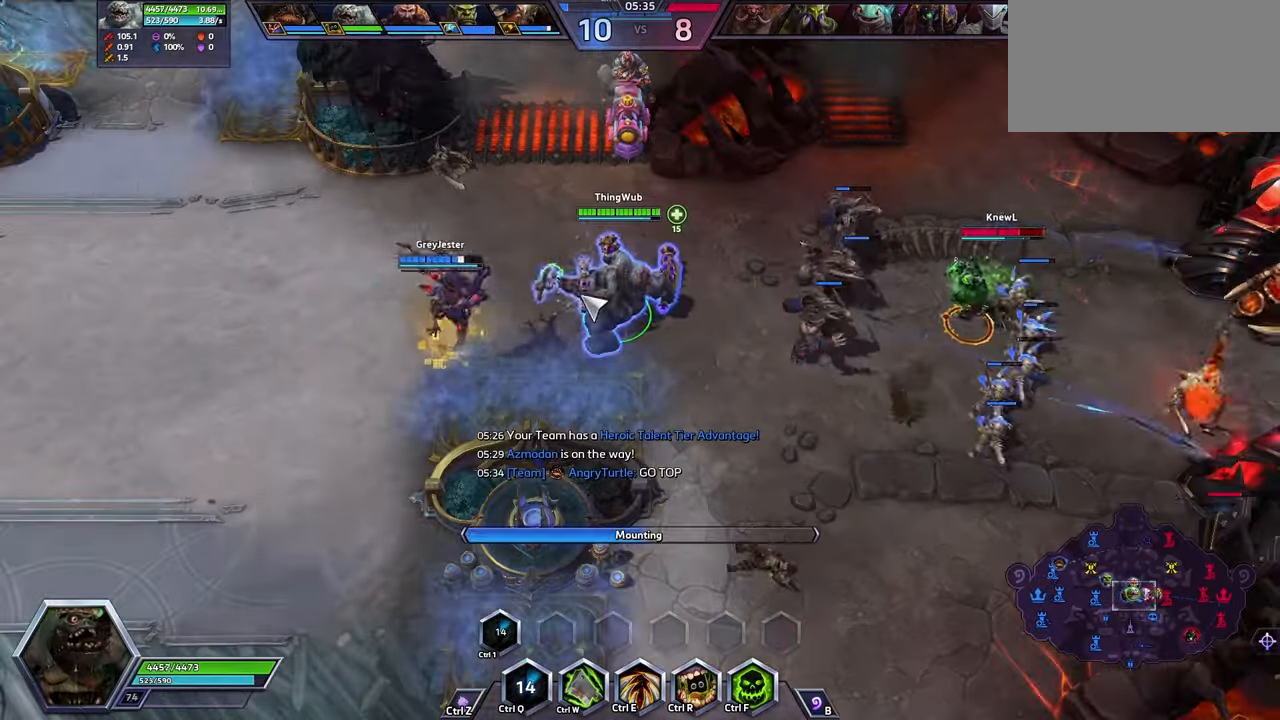
{"keys": ["space"], "events": [[400, "space", "down"]]}
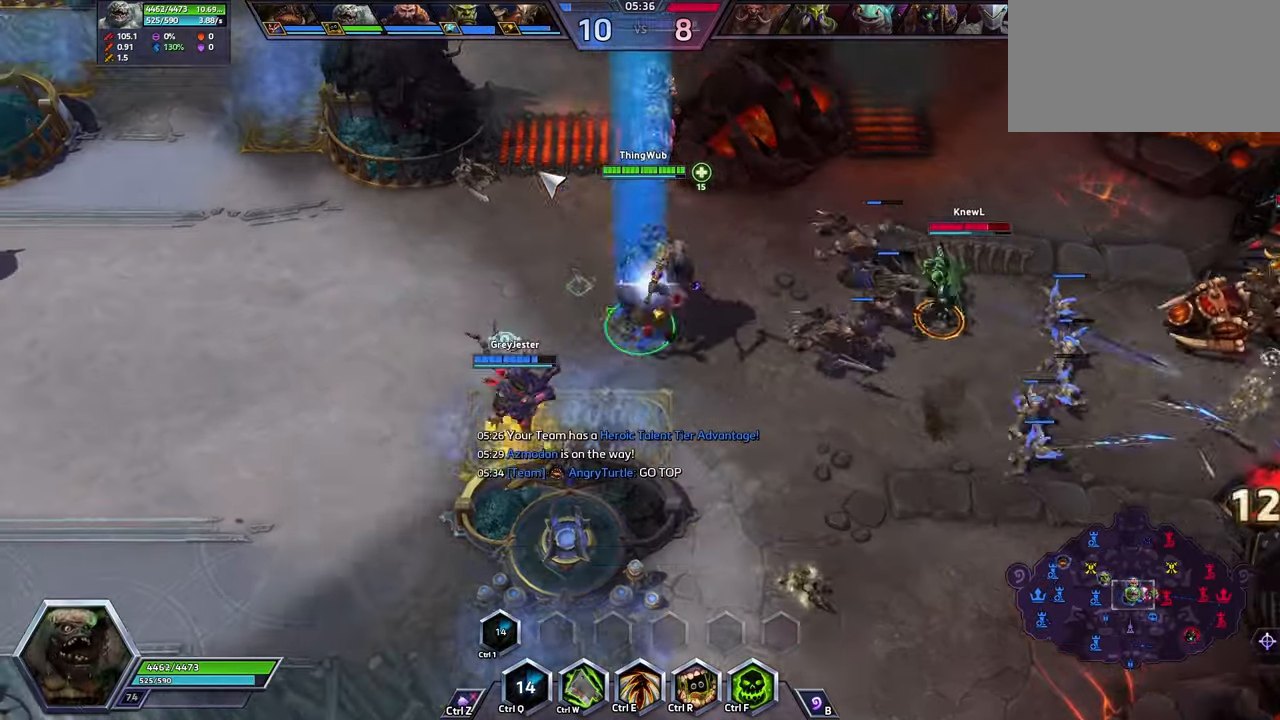
{"keys": ["space"], "events": []}
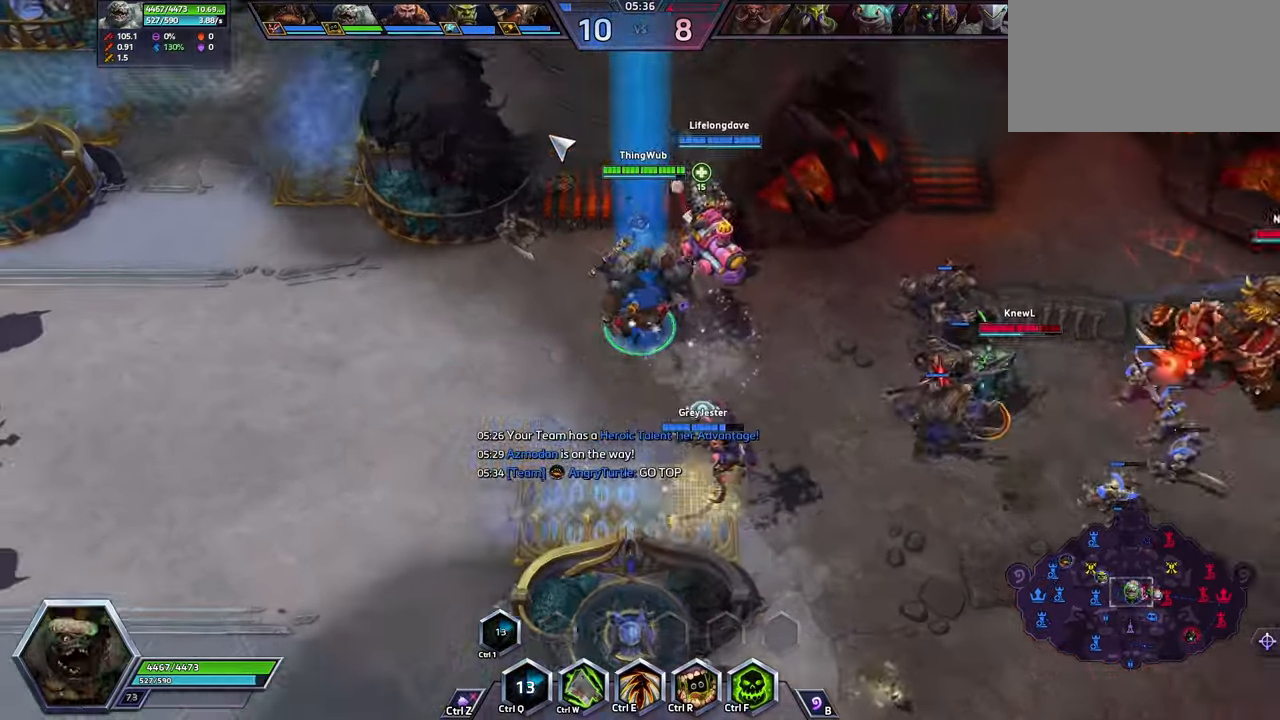
{"keys": ["space"], "events": []}
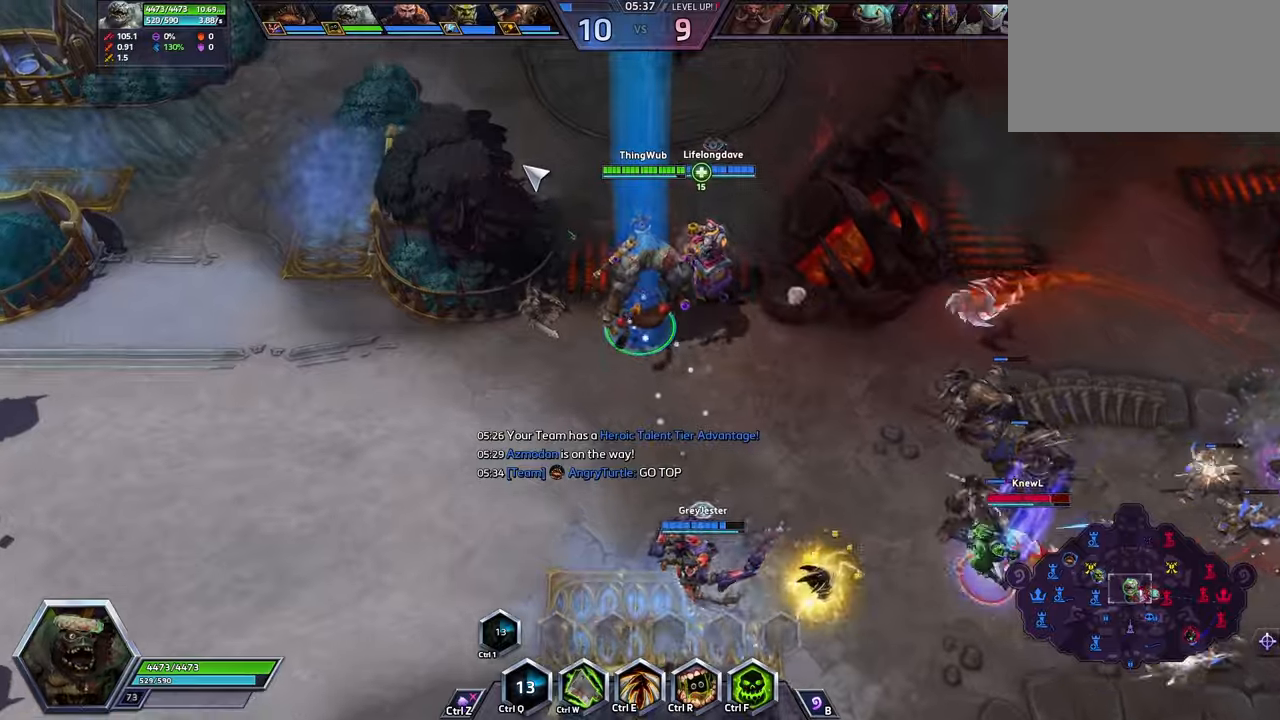
{"keys": [], "events": [[333, "space", "up"]]}
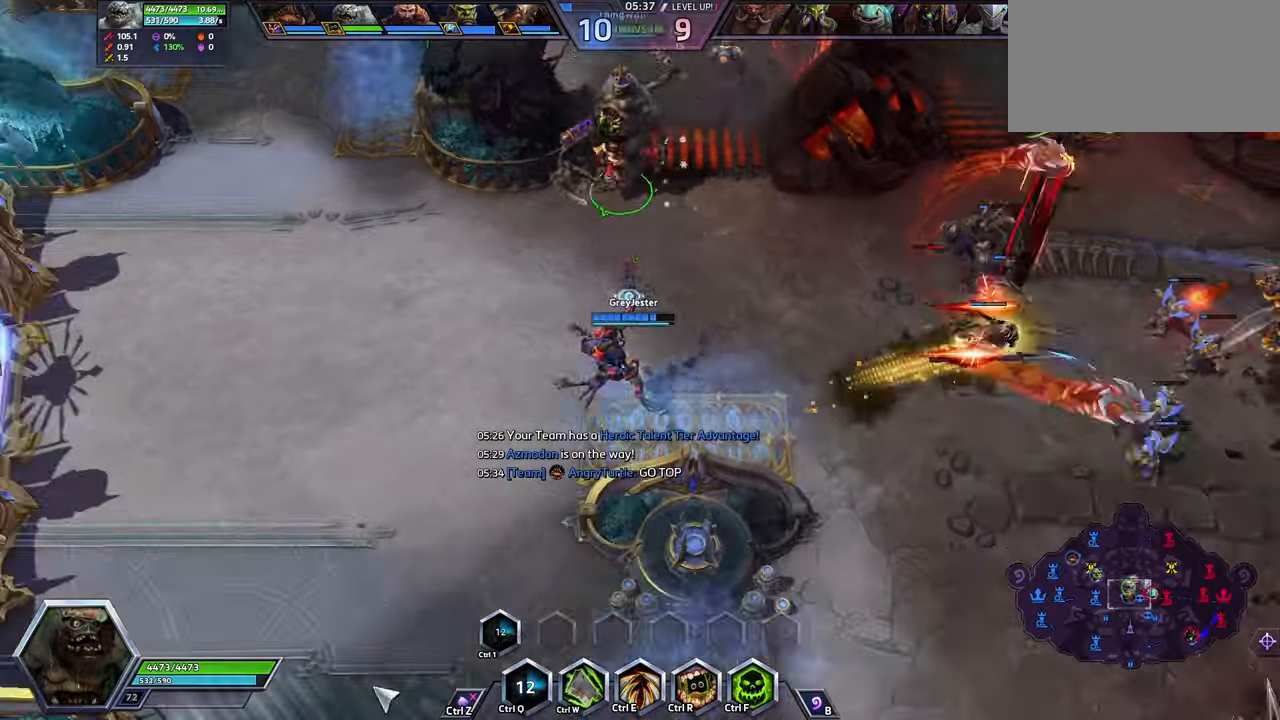
{"keys": [], "events": []}
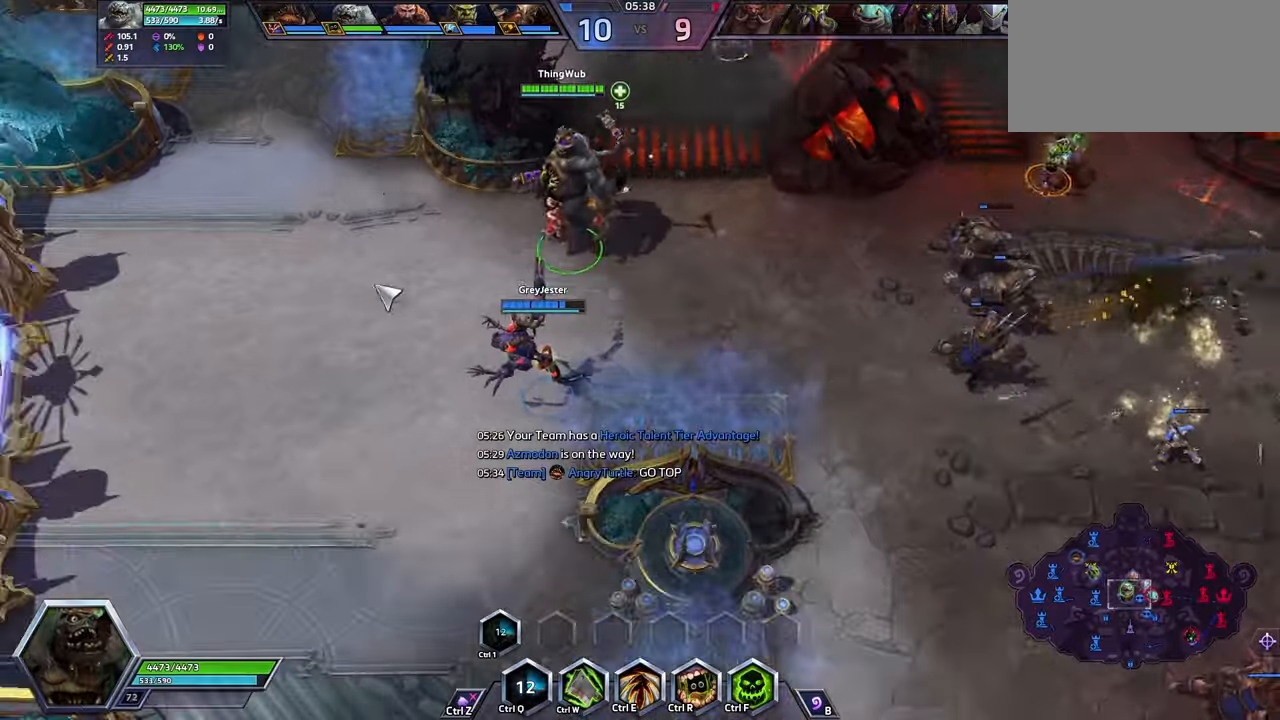
{"keys": ["space"], "events": [[200, "space", "down"], [233, "tab", "down"], [333, "tab", "up"]]}
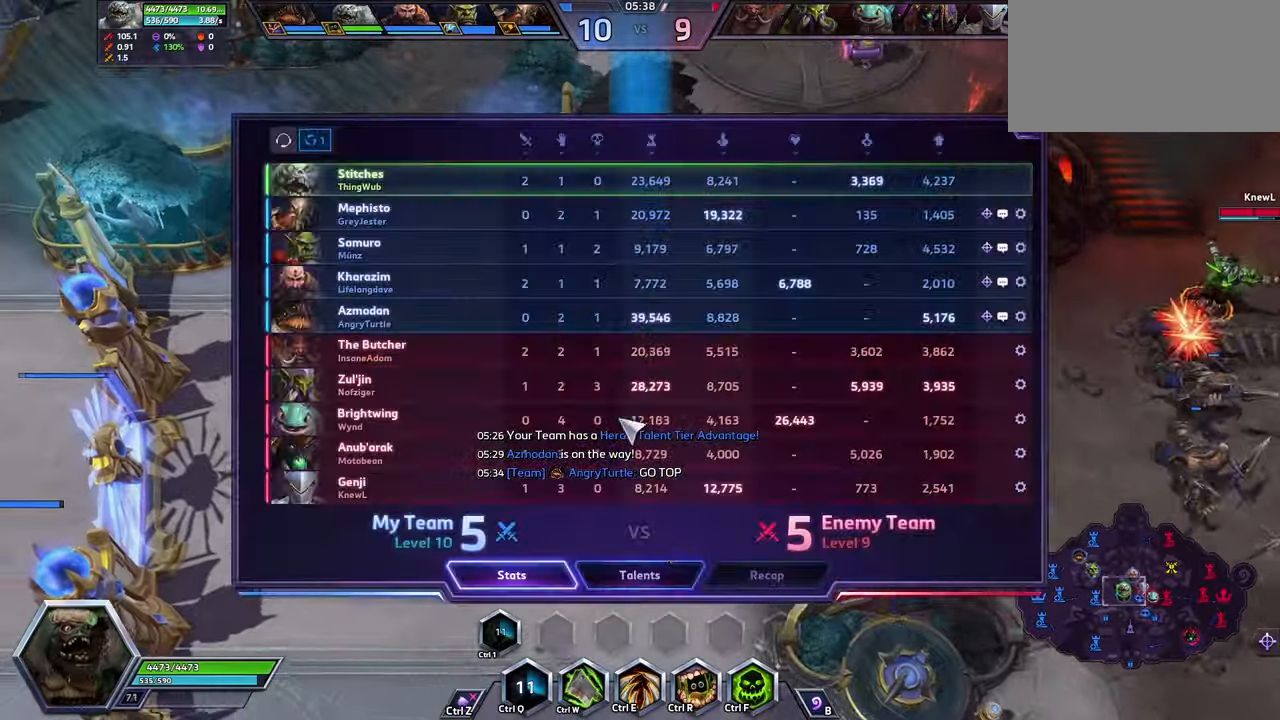
{"keys": ["space"], "events": []}
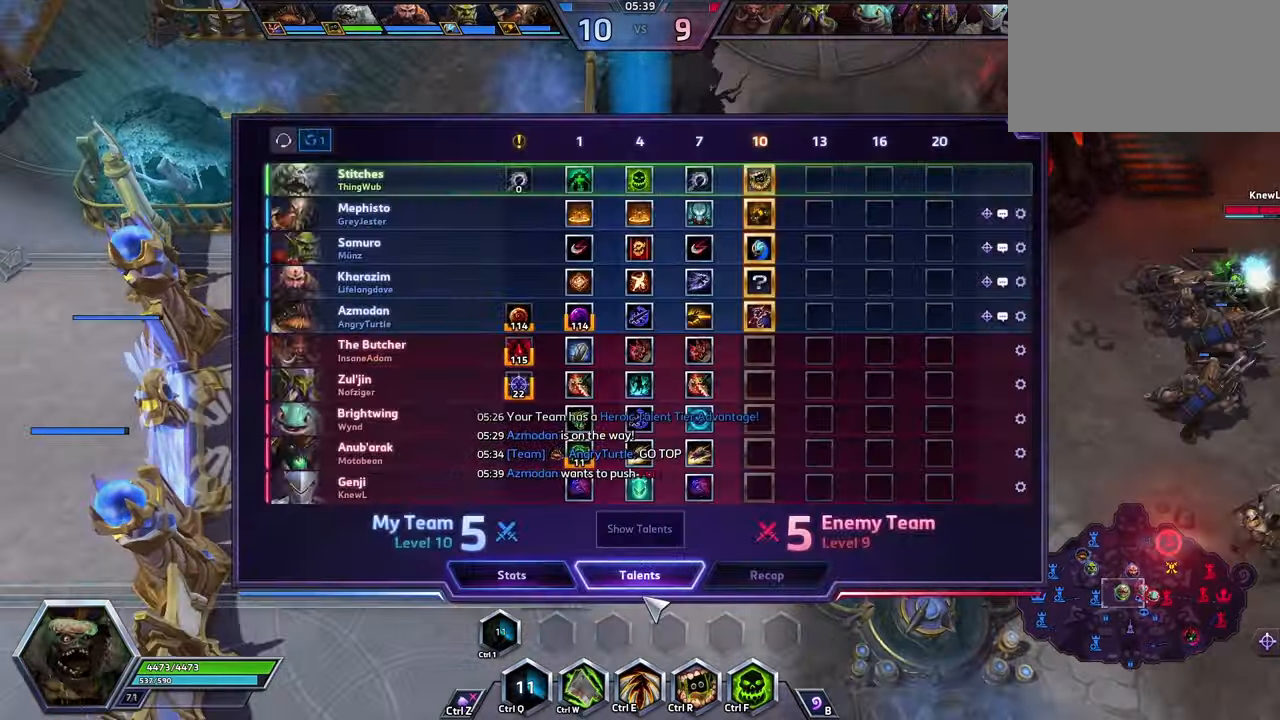
{"keys": ["space"], "events": []}
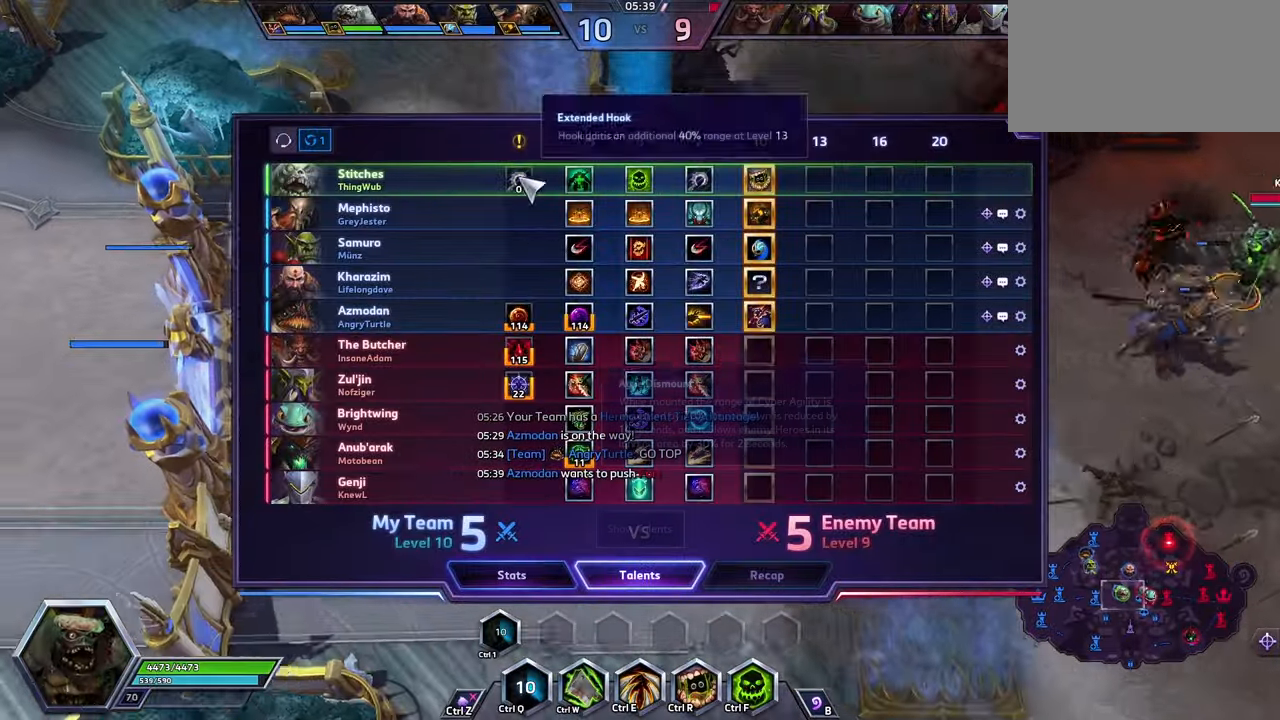
{"keys": ["space"], "events": []}
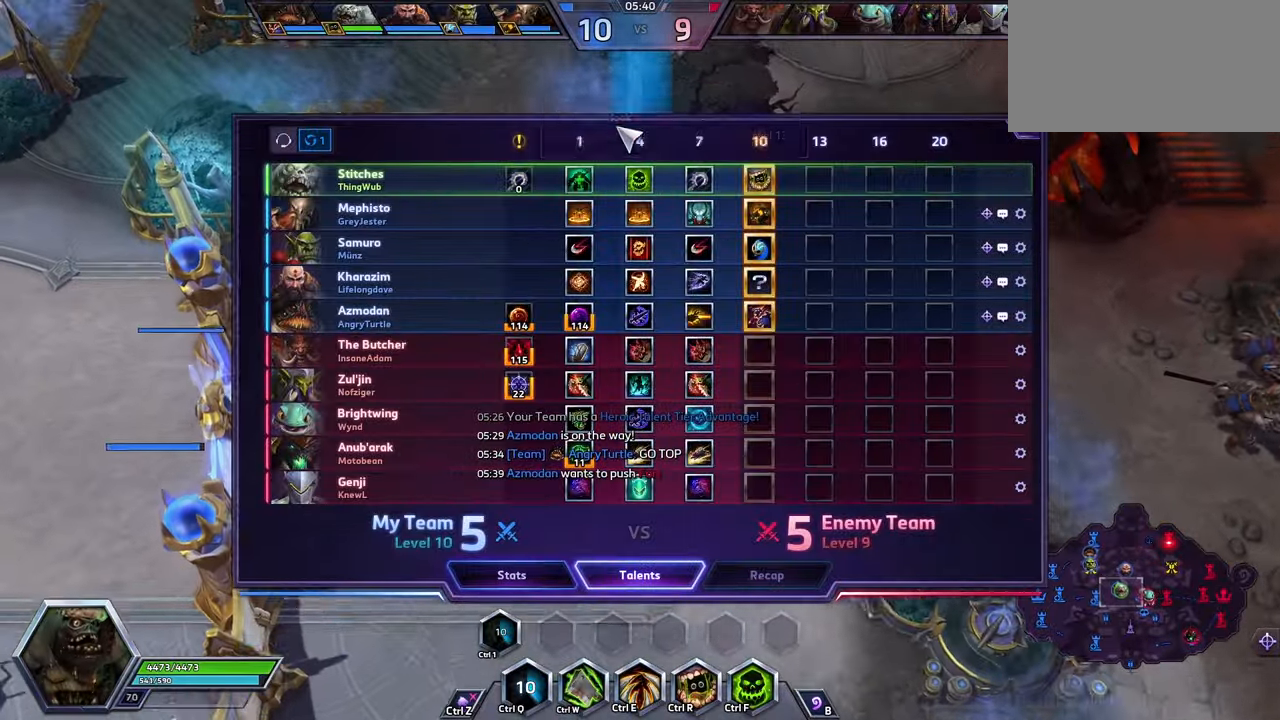
{"keys": ["space"], "events": [[33, "tab", "down"], [166, "tab", "up"]]}
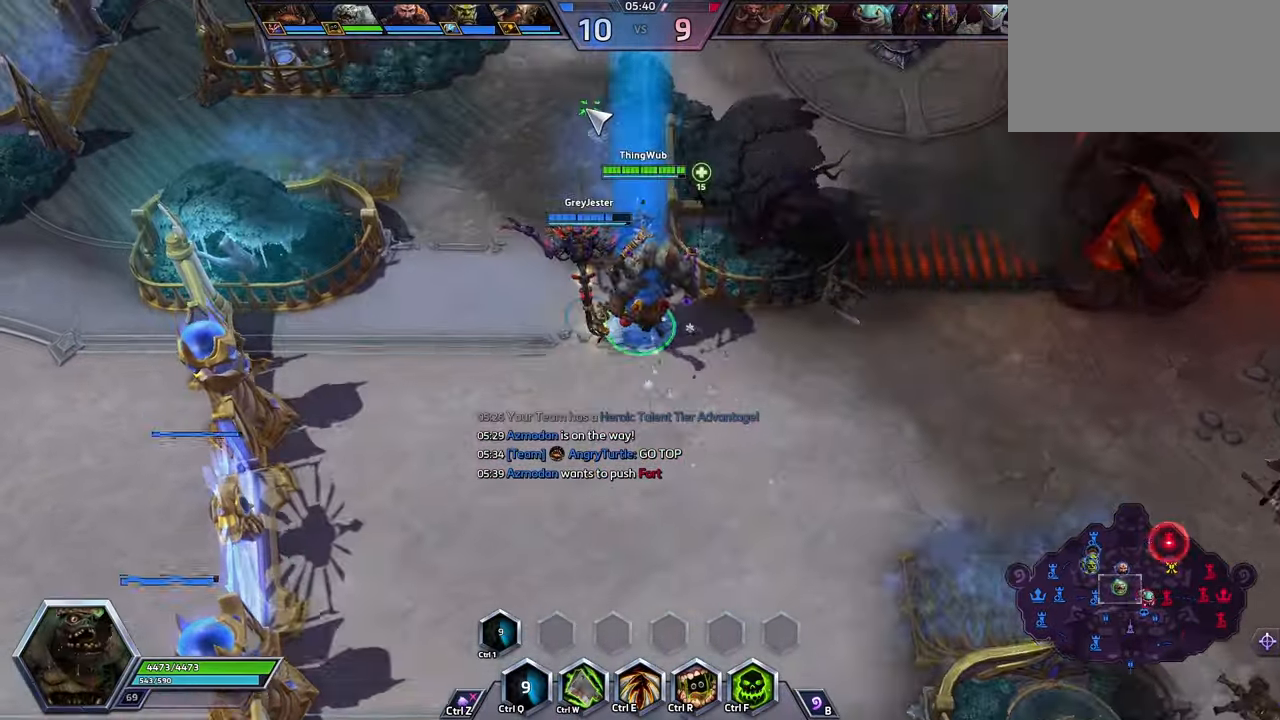
{"keys": [], "events": [[433, "space", "up"]]}
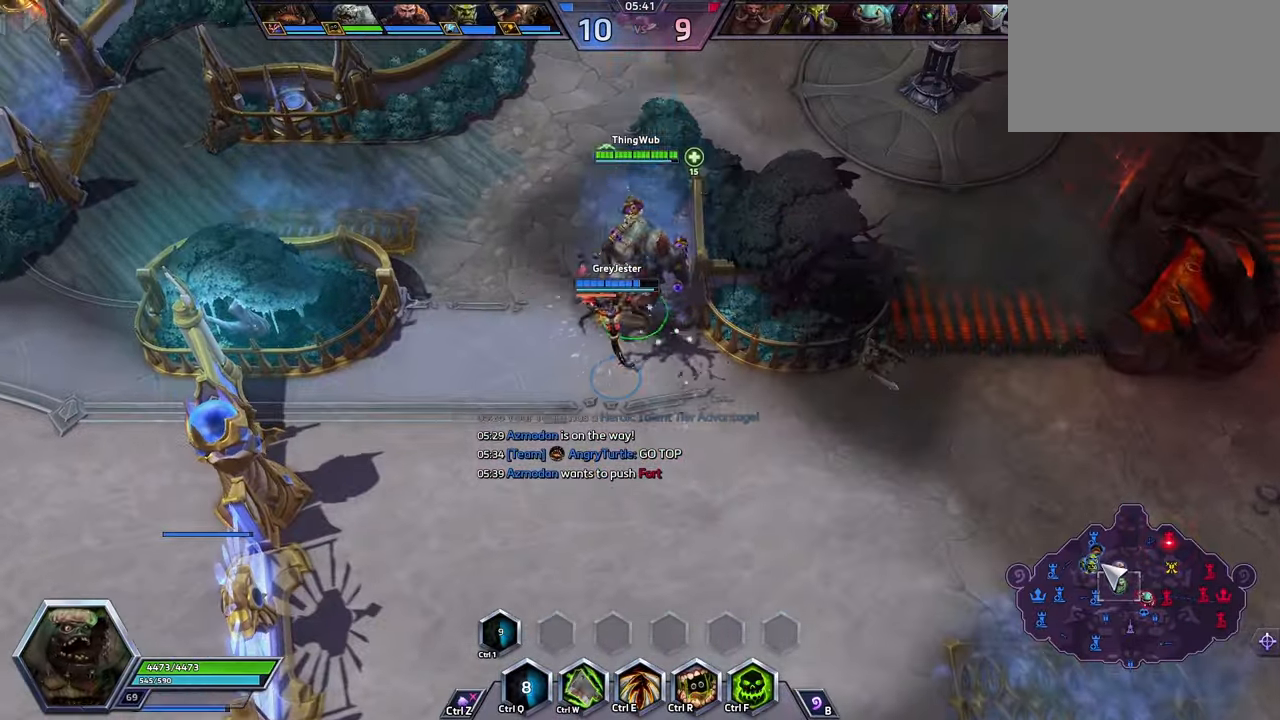
{"keys": [], "events": []}
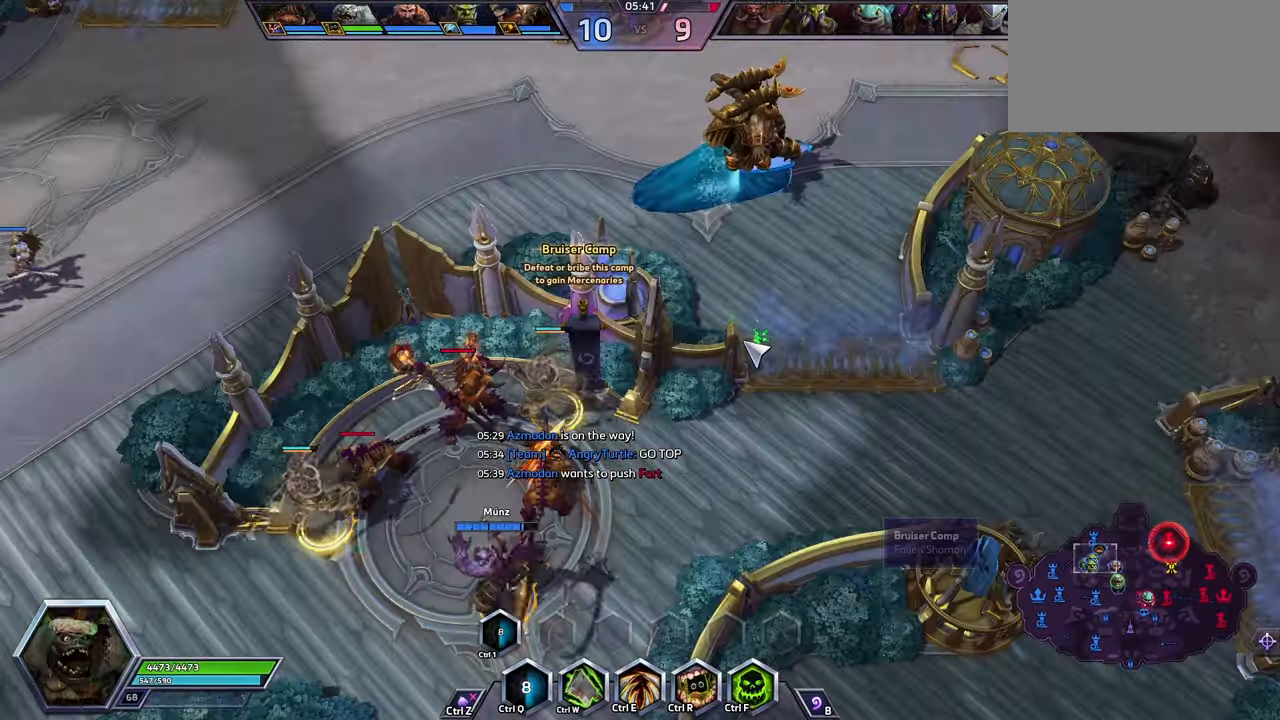
{"keys": ["space"], "events": [[166, "space", "down"], [266, "tab", "down"], [333, "tab", "up"]]}
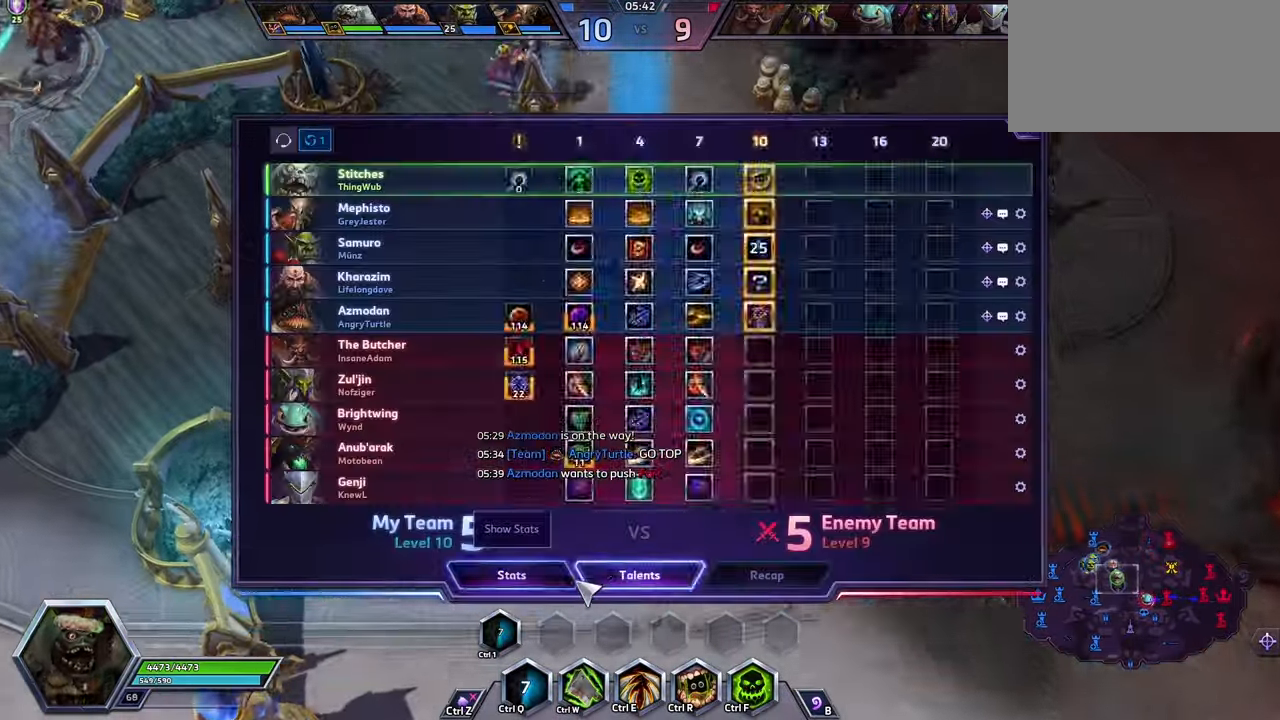
{"keys": ["space"], "events": [[334, "tab", "down"], [367, "tab", "up"]]}
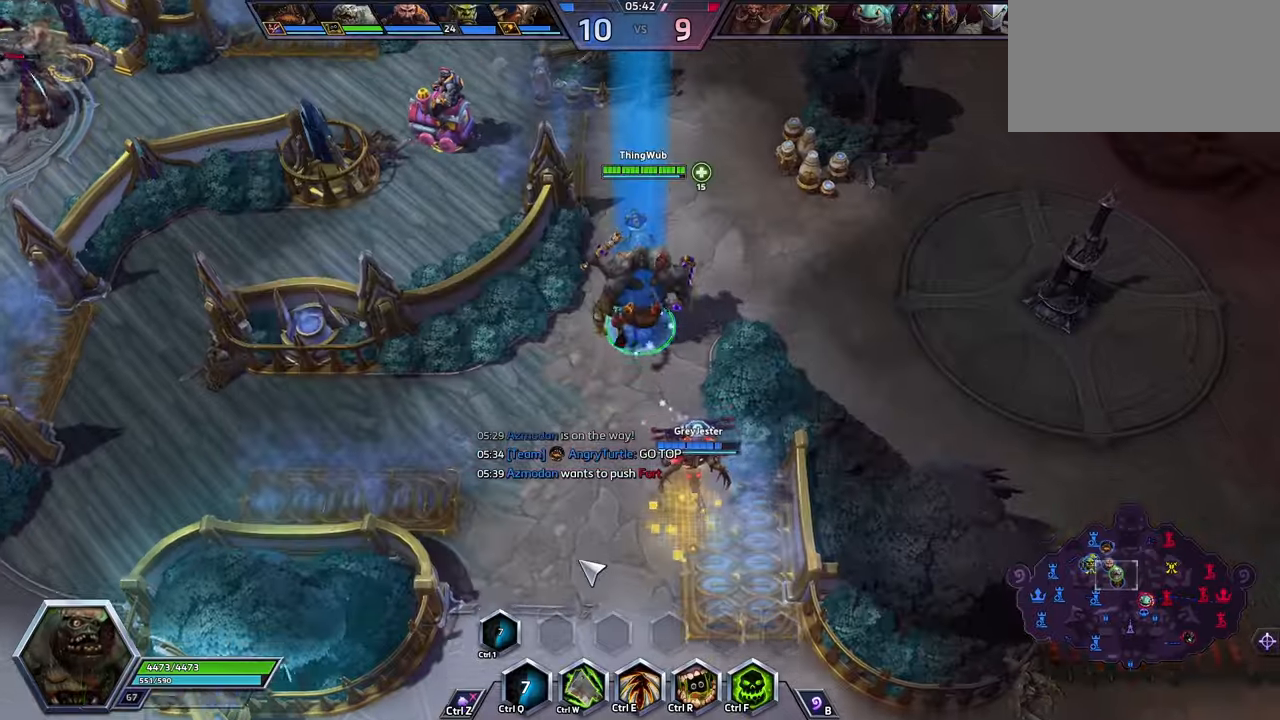
{"keys": ["space"], "events": []}
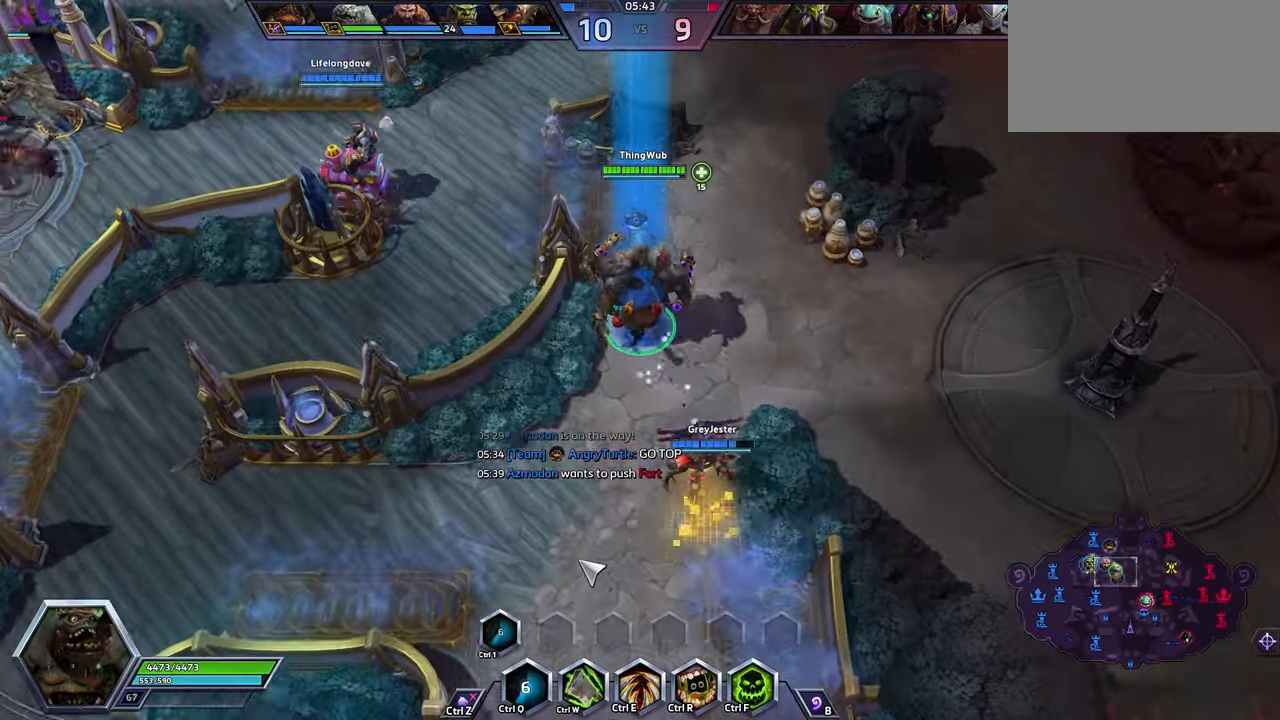
{"keys": ["space"], "events": []}
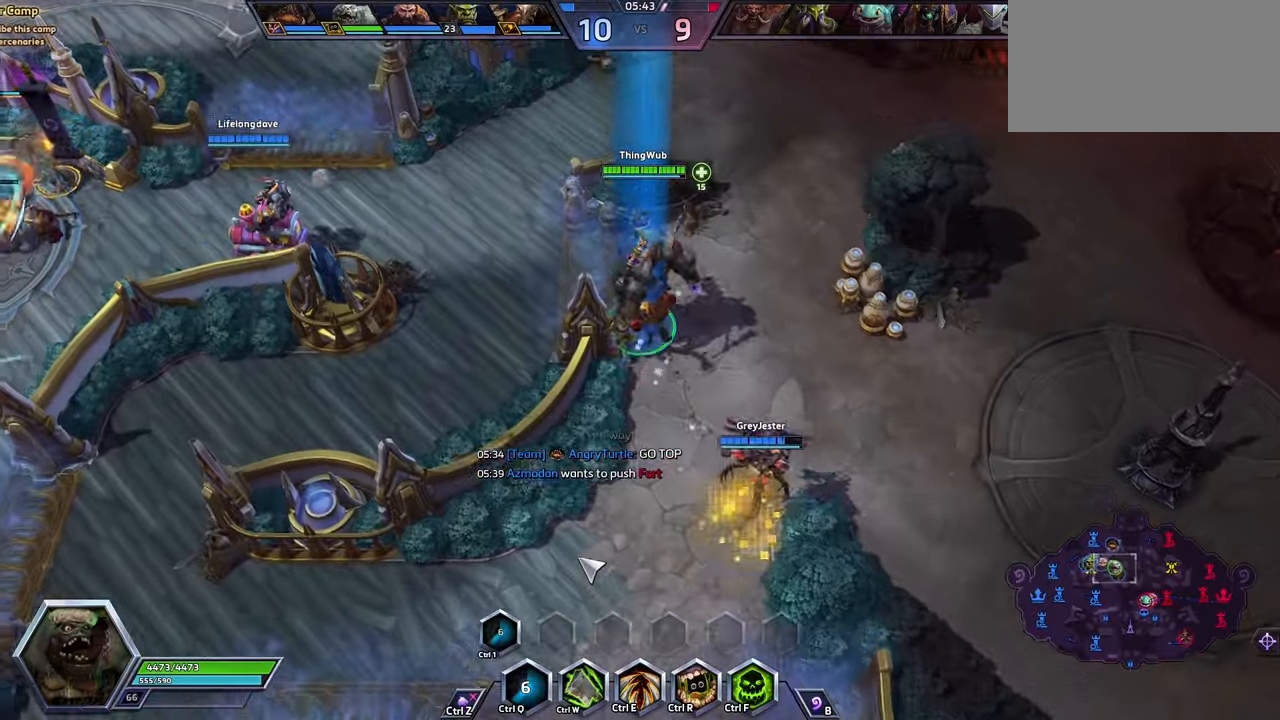
{"keys": [], "events": [[434, "space", "up"]]}
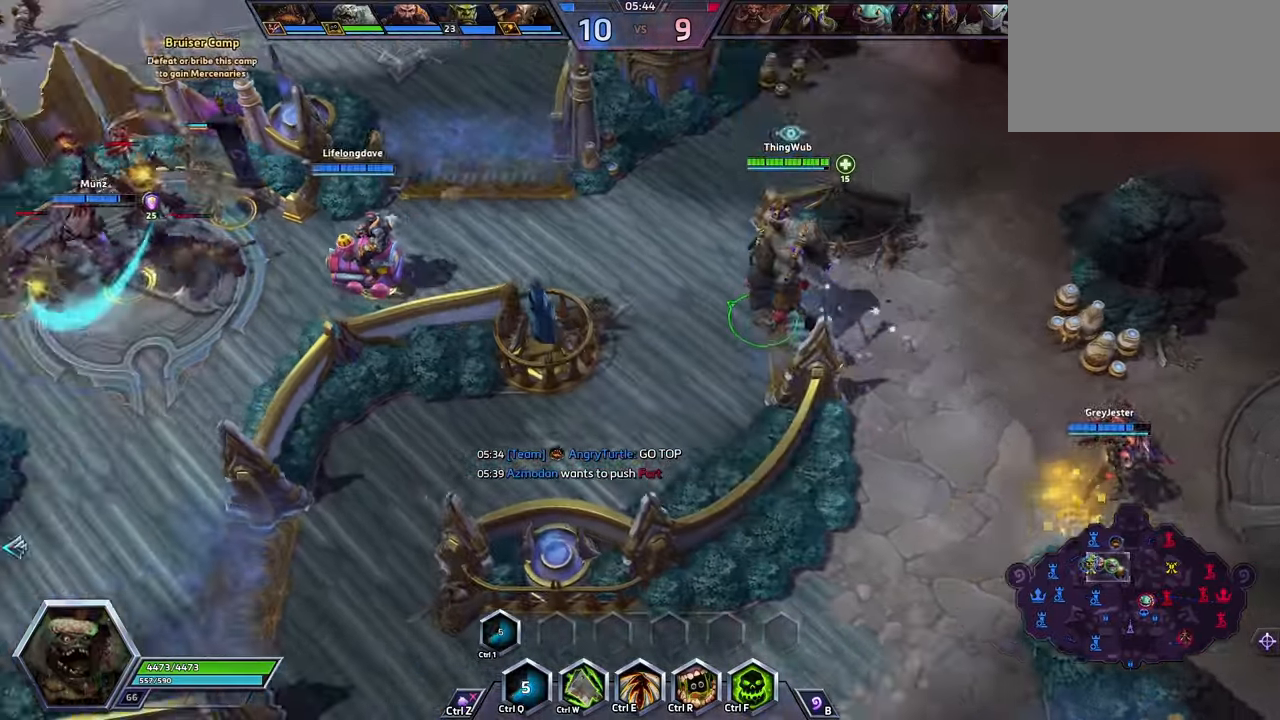
{"keys": [], "events": []}
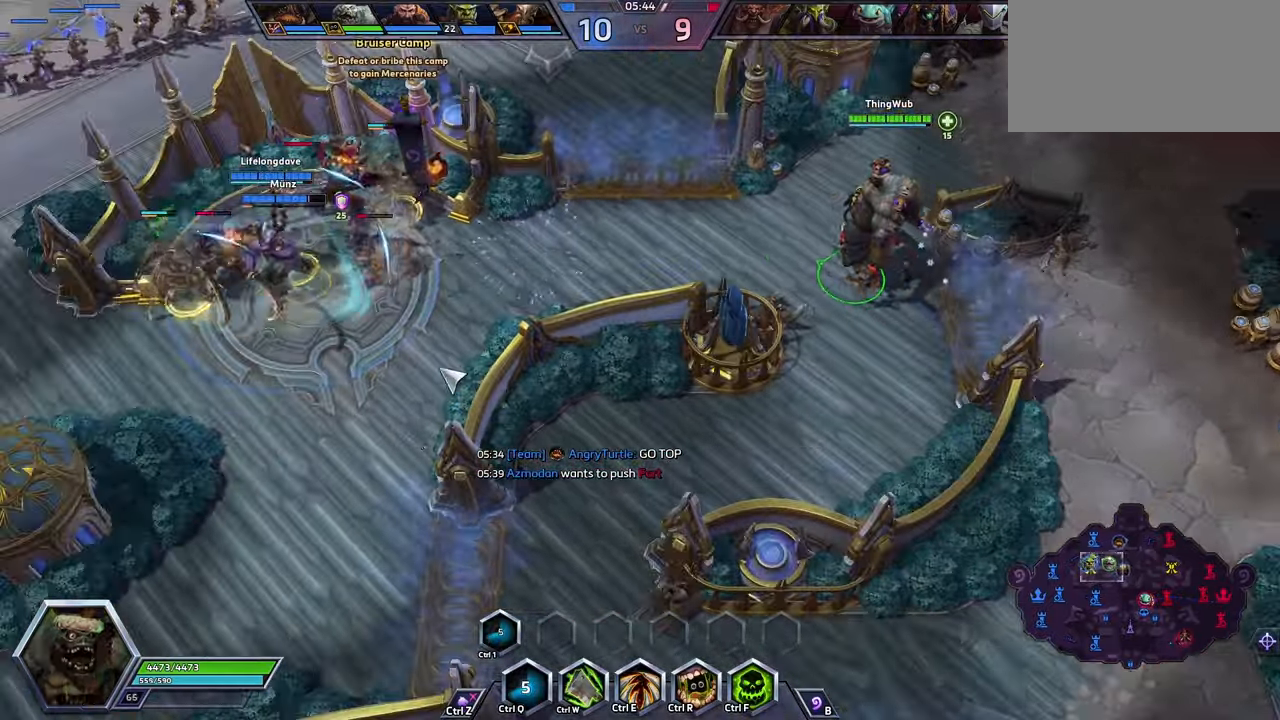
{"keys": [], "events": []}
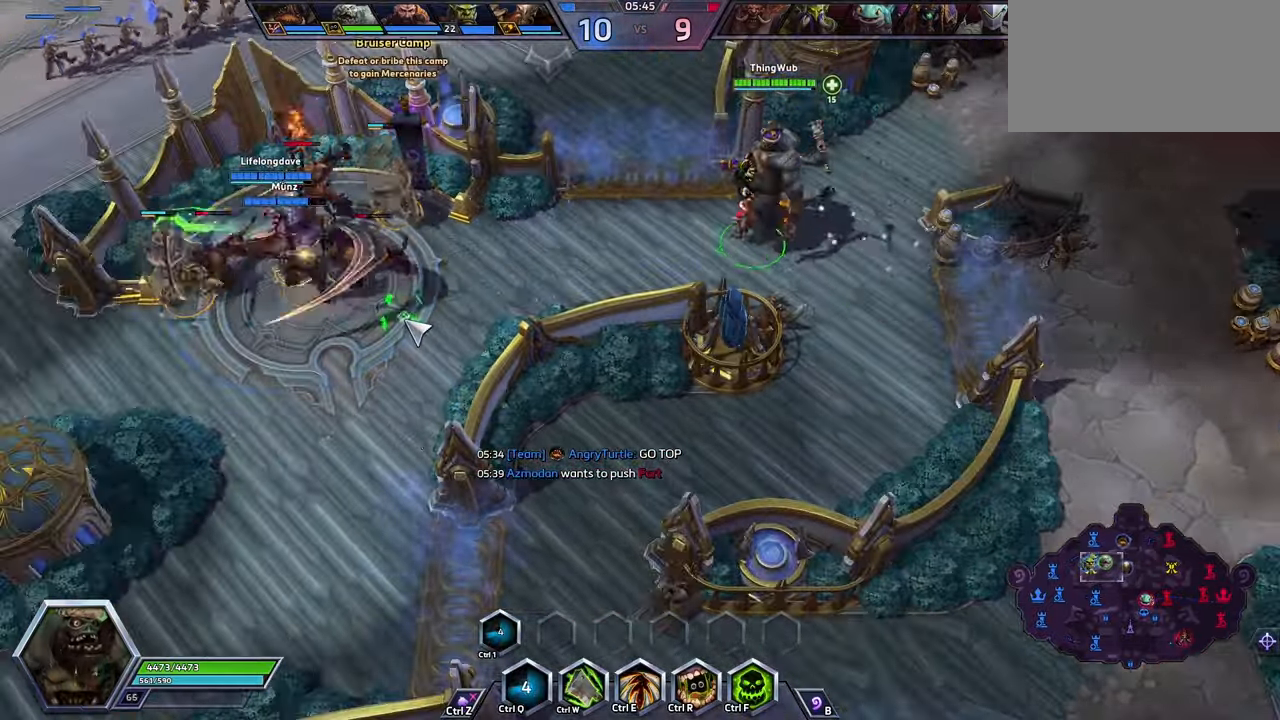
{"keys": [], "events": []}
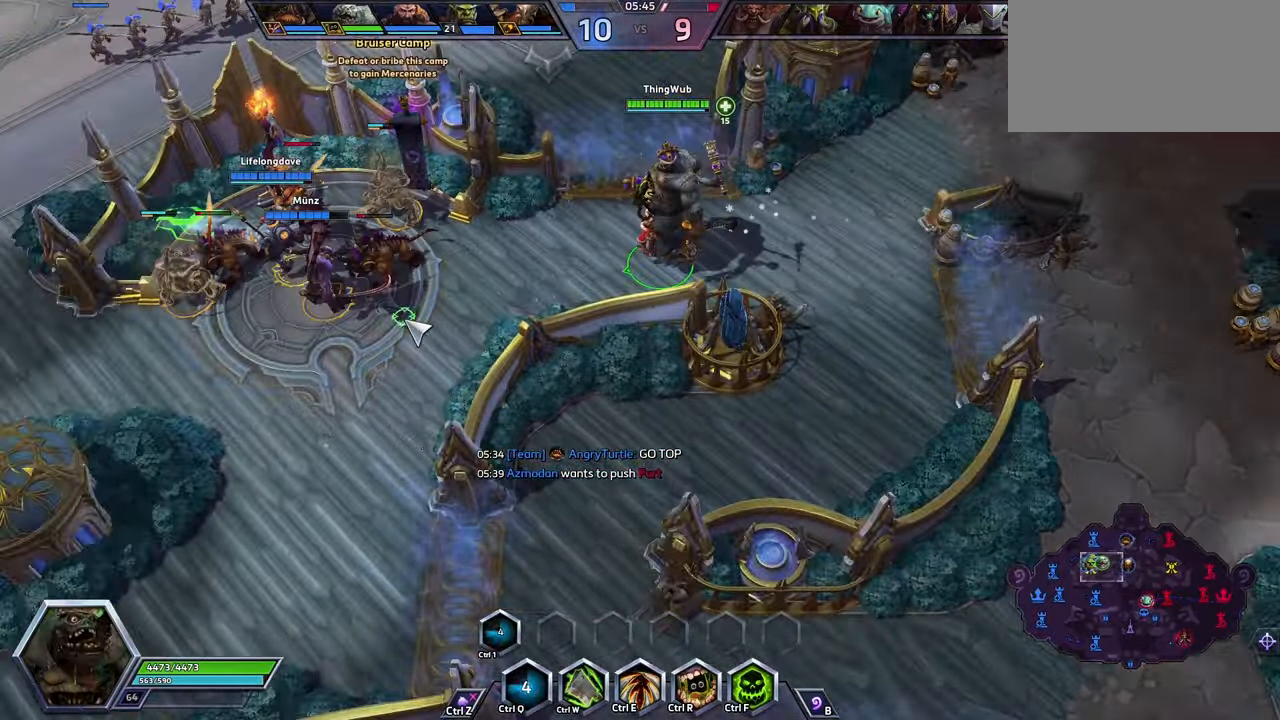
{"keys": ["space"], "events": [[167, "space", "down"]]}
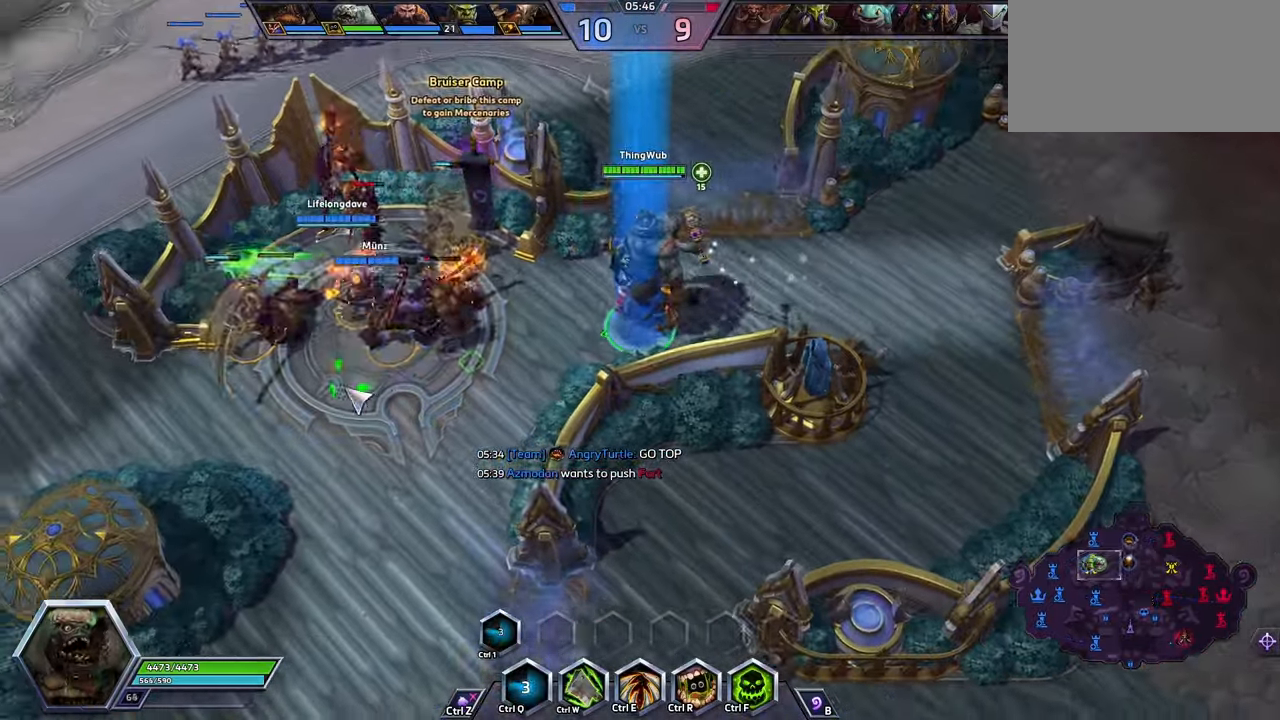
{"keys": ["space"], "events": []}
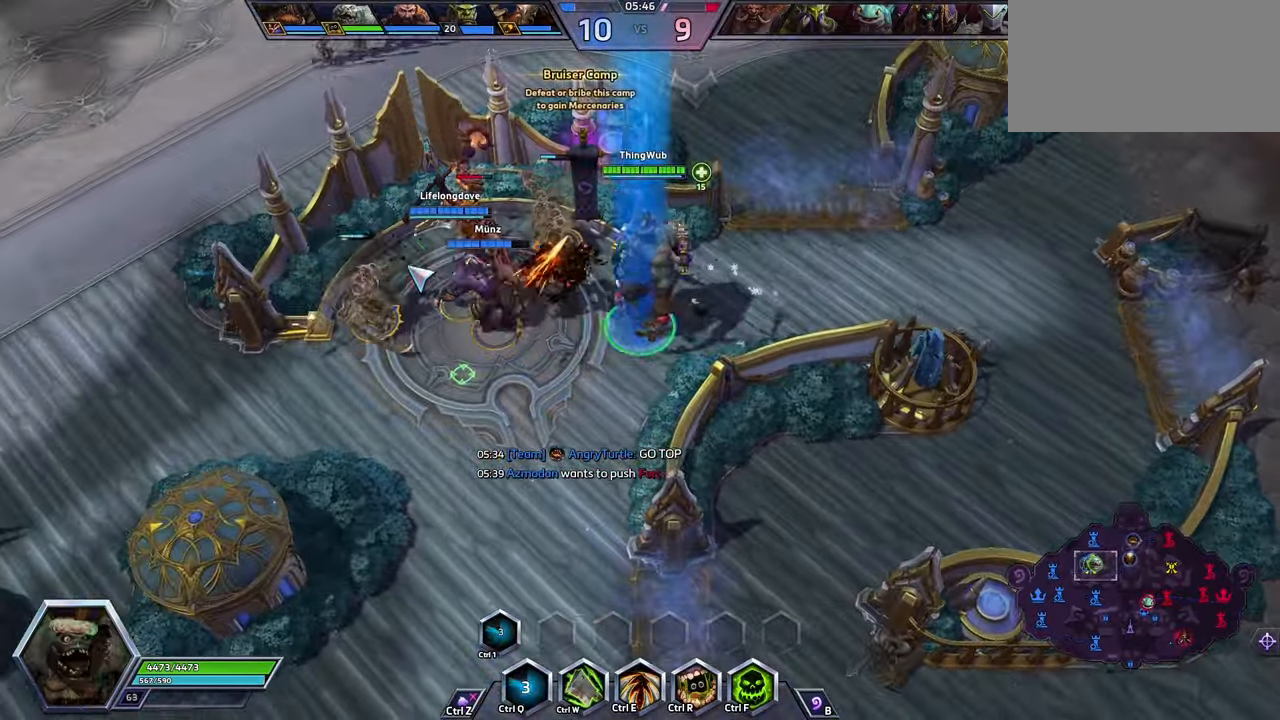
{"keys": [], "events": [[34, "space", "up"], [34, "w", "down"], [100, "w", "up"], [134, "w", "down"], [267, "space", "down"], [267, "w", "up"], [434, "space", "up"]]}
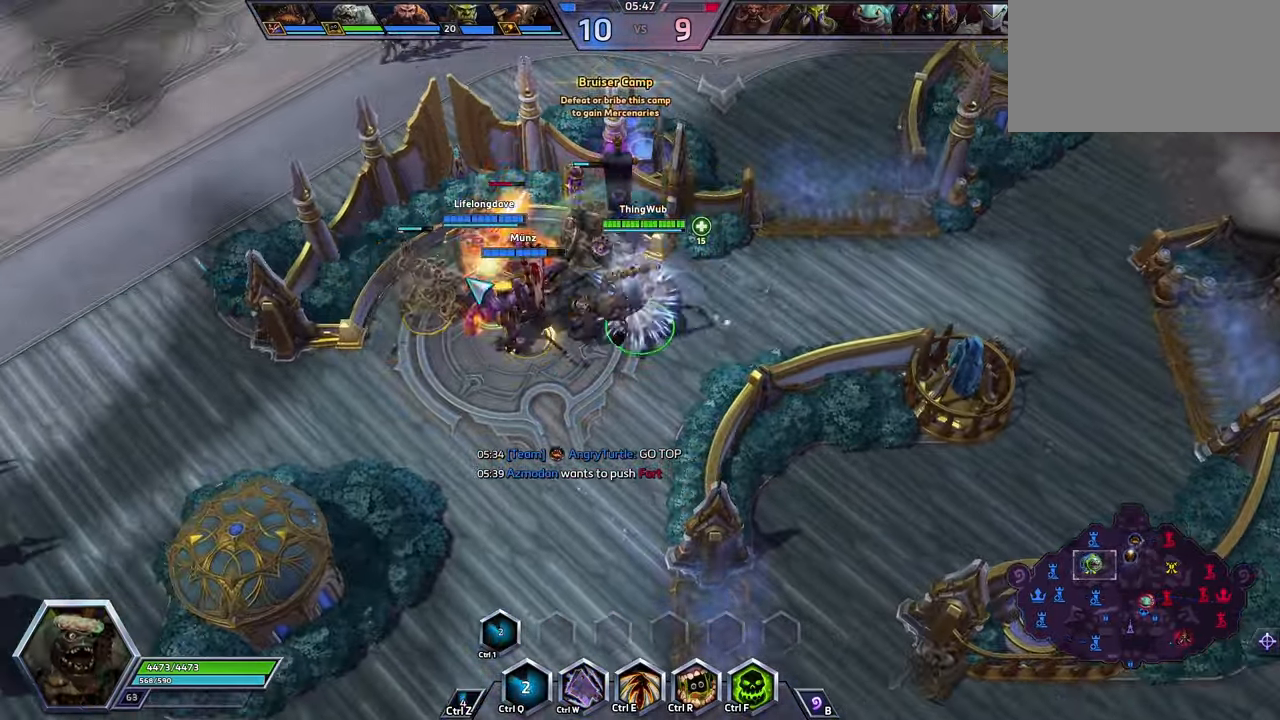
{"keys": [], "events": []}
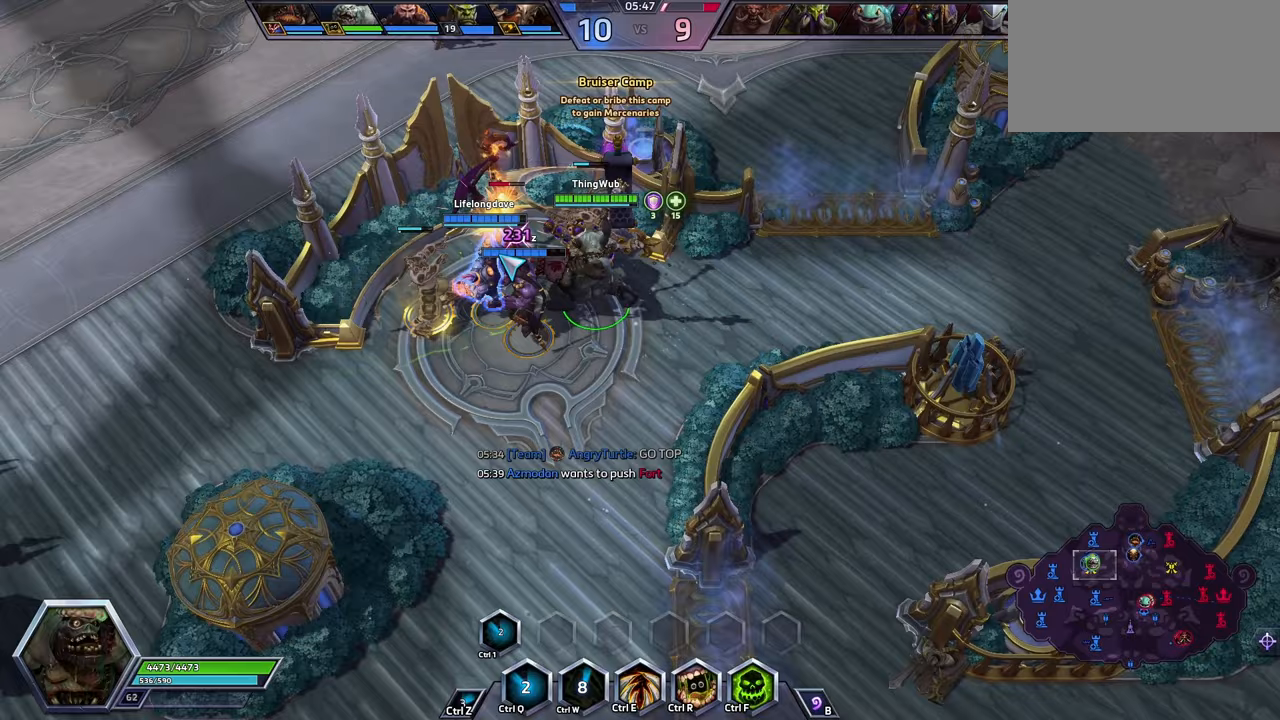
{"keys": [], "events": [[33, "a", "down"], [67, "a", "up"], [133, "a", "down"], [267, "a", "up"], [267, "space", "down"], [433, "space", "up"]]}
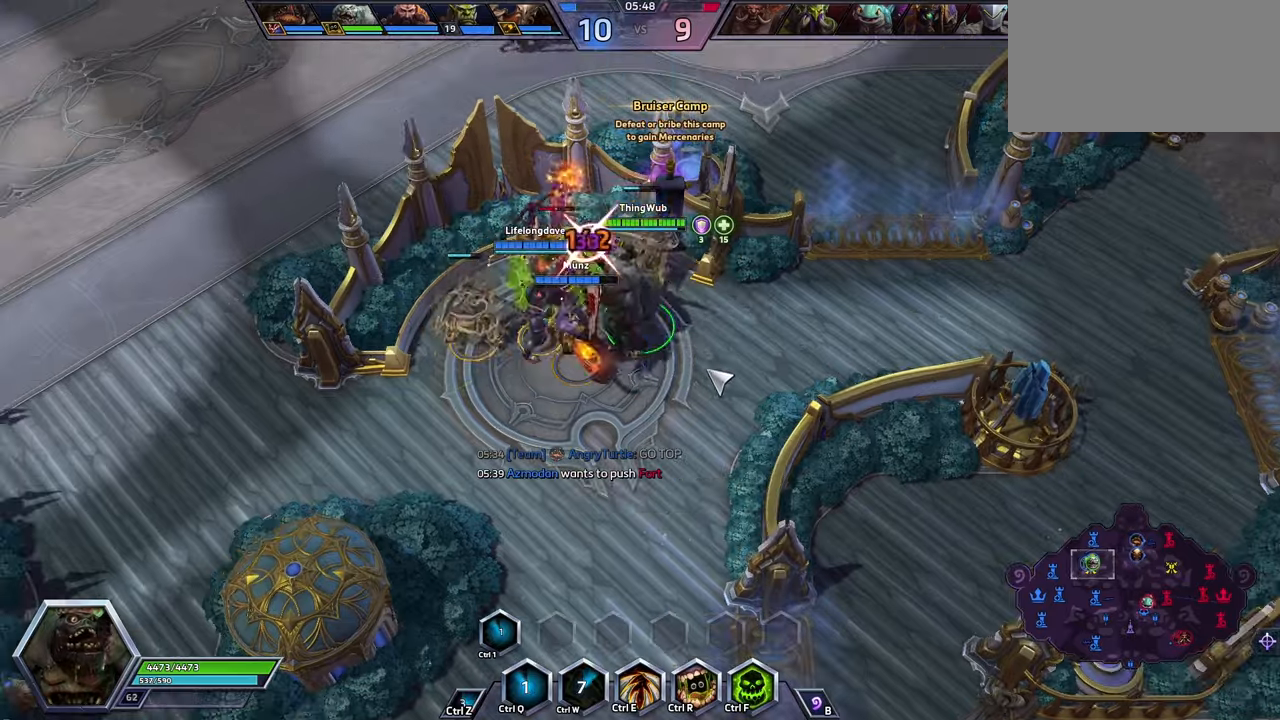
{"keys": [], "events": []}
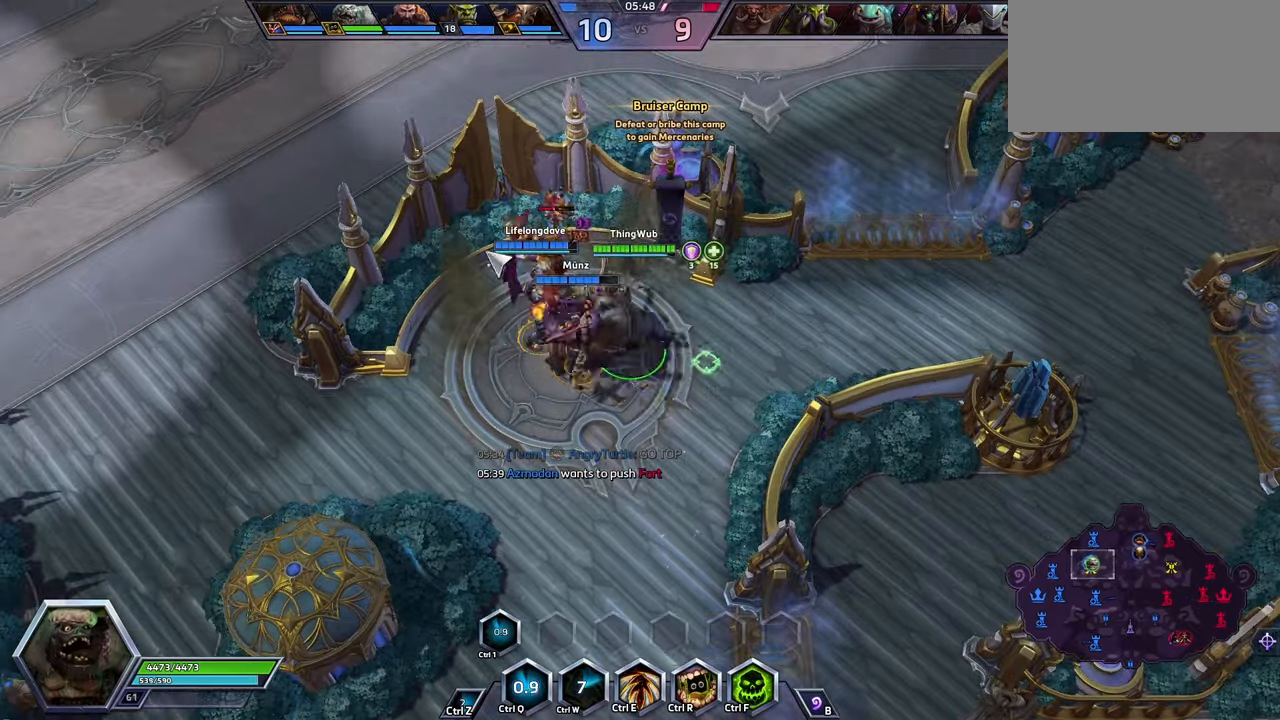
{"keys": ["a"], "events": [[200, "a", "down"], [233, "a", "up"], [300, "a", "down"], [400, "a", "up"], [433, "a", "down"]]}
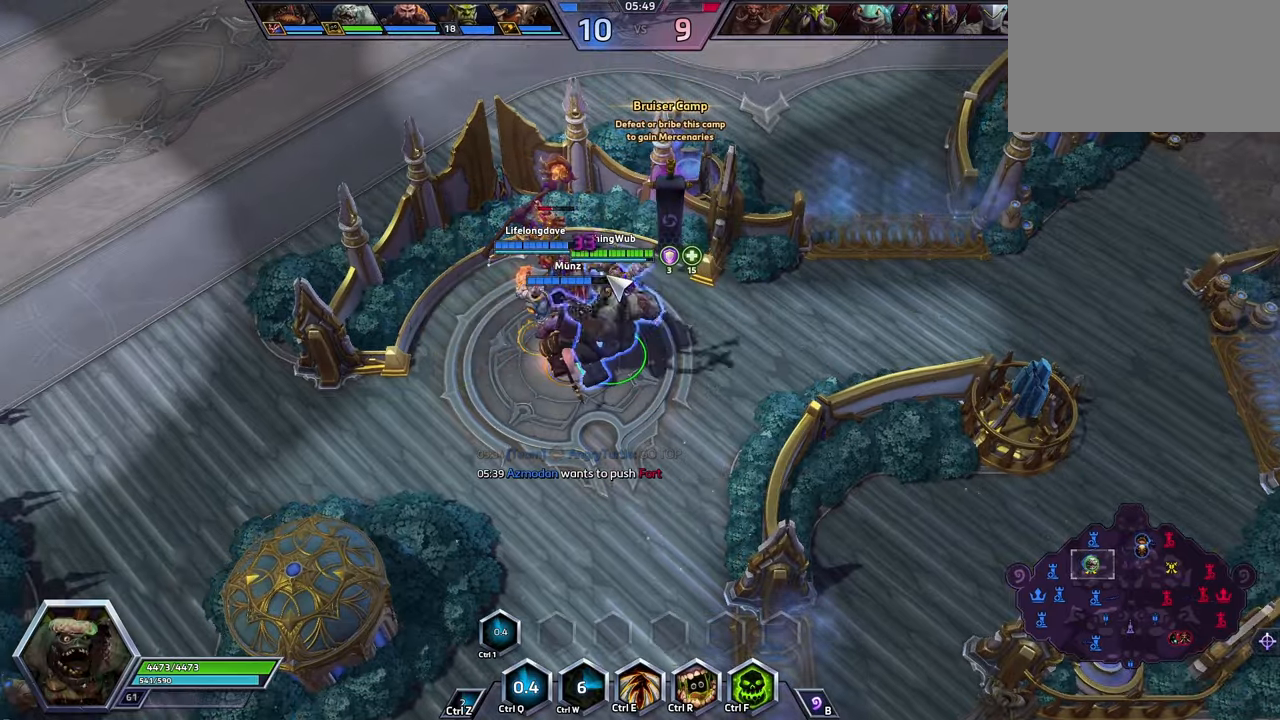
{"keys": [], "events": [[33, "a", "up"]]}
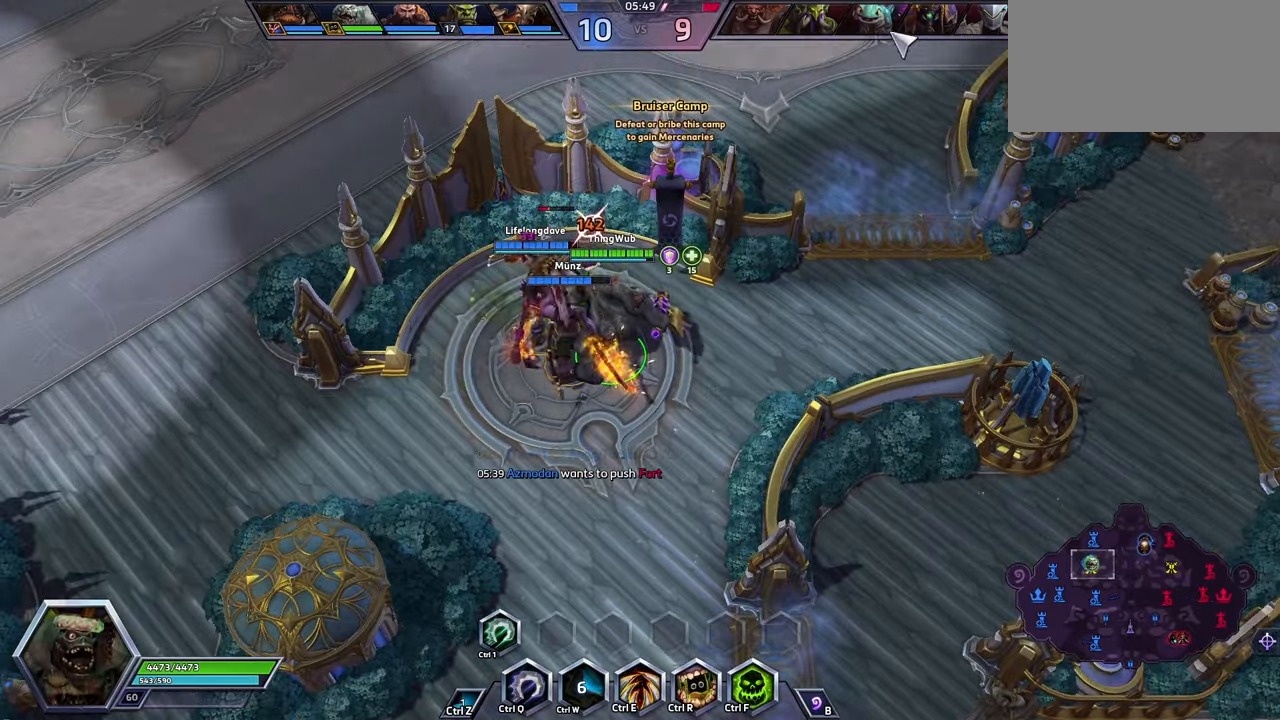
{"keys": [], "events": []}